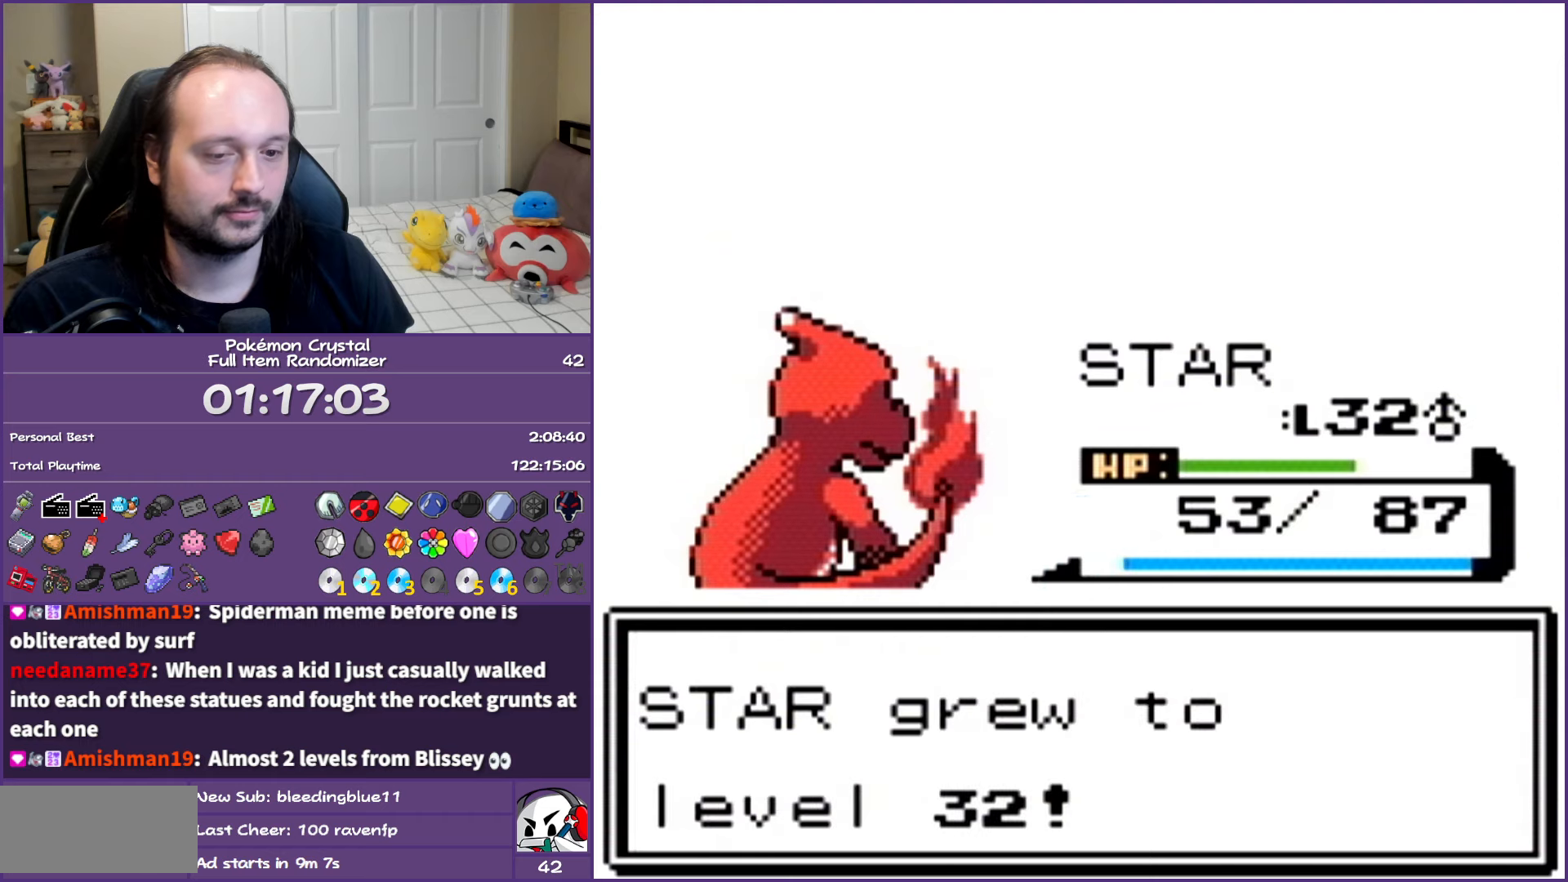
Gameplay with a controller (Nintendo layout); each line is a JSON object with the inputs held at the frame after it. "events" lists button and stick changes between this image and that frame as [ms after this image, input, new state], when the widget could be followed in between. Not read: L3 R3.
{"buttons": ["A"], "events": [[67, "A", "down"], [200, "A", "up"], [300, "A", "down"], [417, "A", "up"], [467, "A", "down"]]}
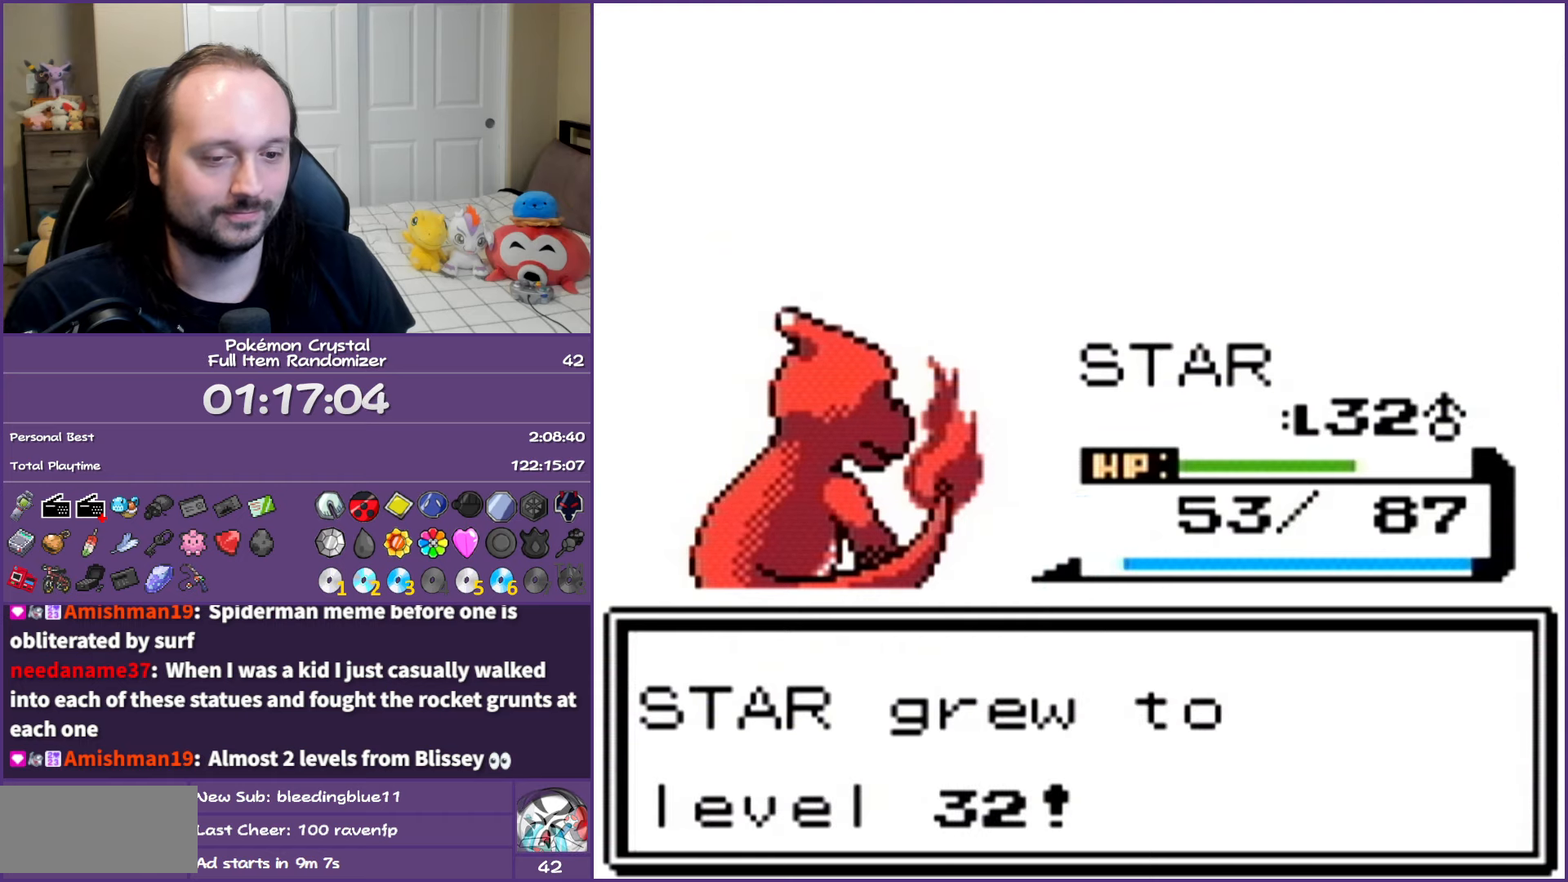
{"buttons": [], "events": [[100, "A", "up"], [200, "A", "down"], [300, "A", "up"], [367, "A", "down"], [467, "A", "up"]]}
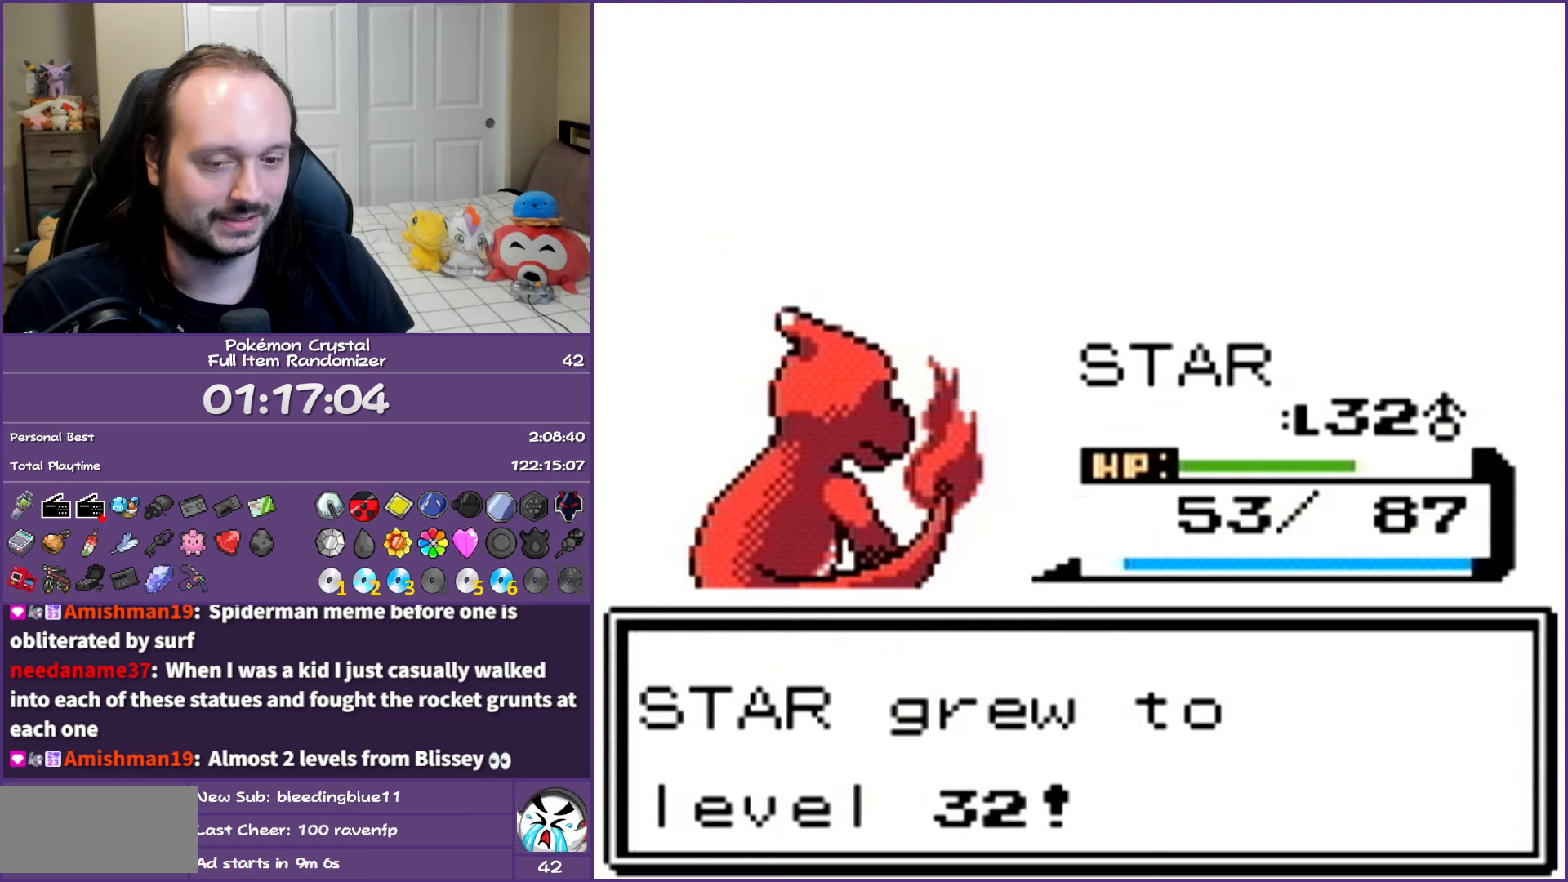
{"buttons": ["A"], "events": [[67, "A", "down"], [183, "A", "up"], [250, "A", "down"], [400, "A", "up"], [500, "A", "down"]]}
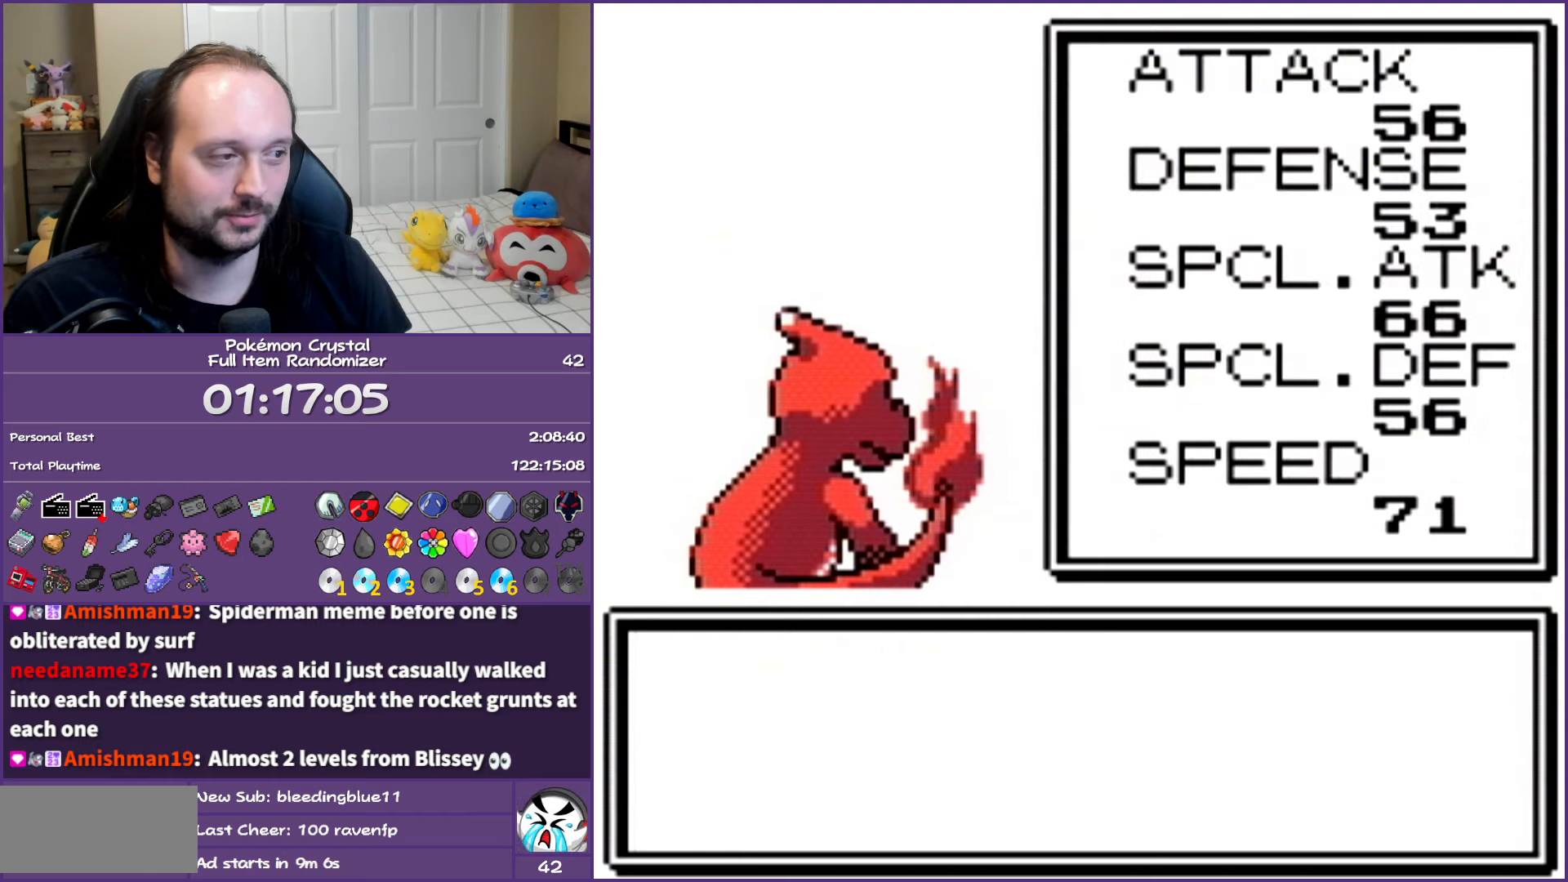
{"buttons": [], "events": [[117, "A", "up"], [133, "A", "down"], [300, "A", "up"], [350, "A", "down"], [500, "A", "up"]]}
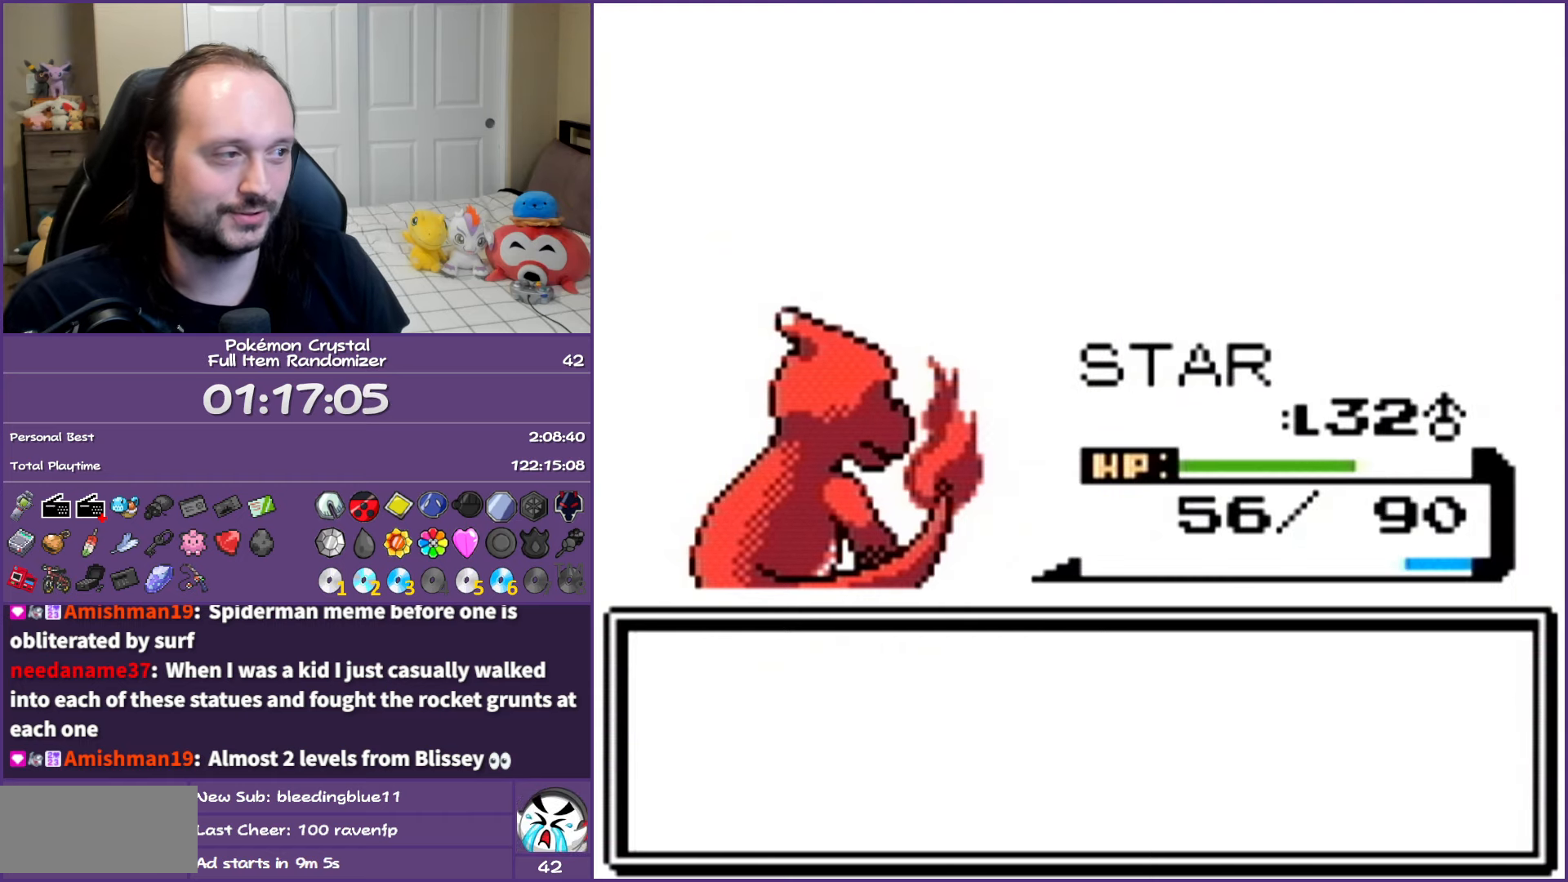
{"buttons": [], "events": [[67, "A", "down"], [483, "A", "up"]]}
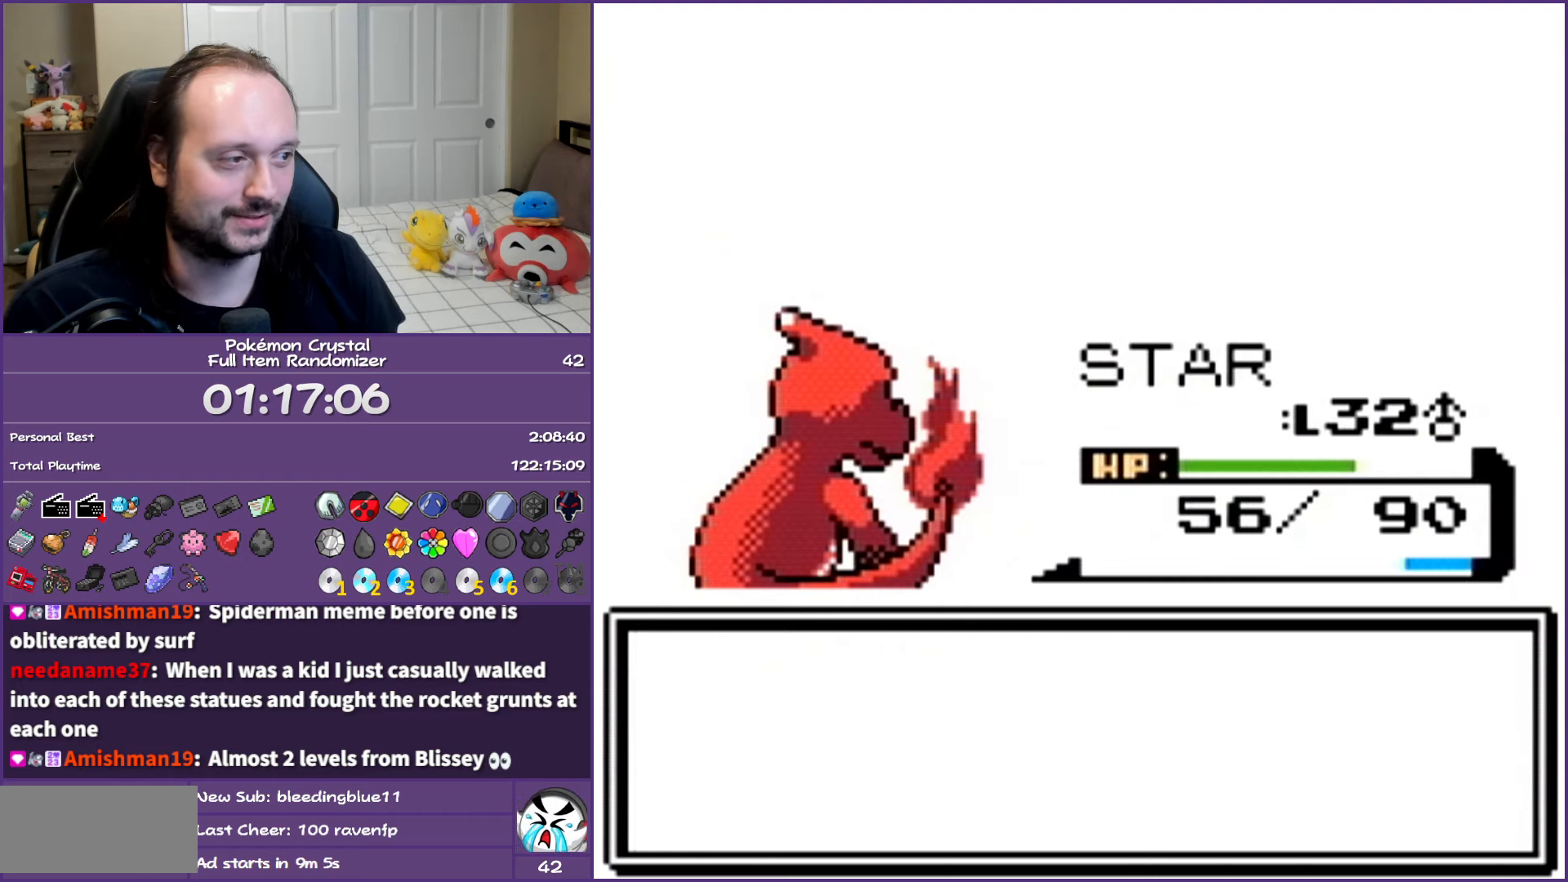
{"buttons": ["A"], "events": [[50, "A", "down"]]}
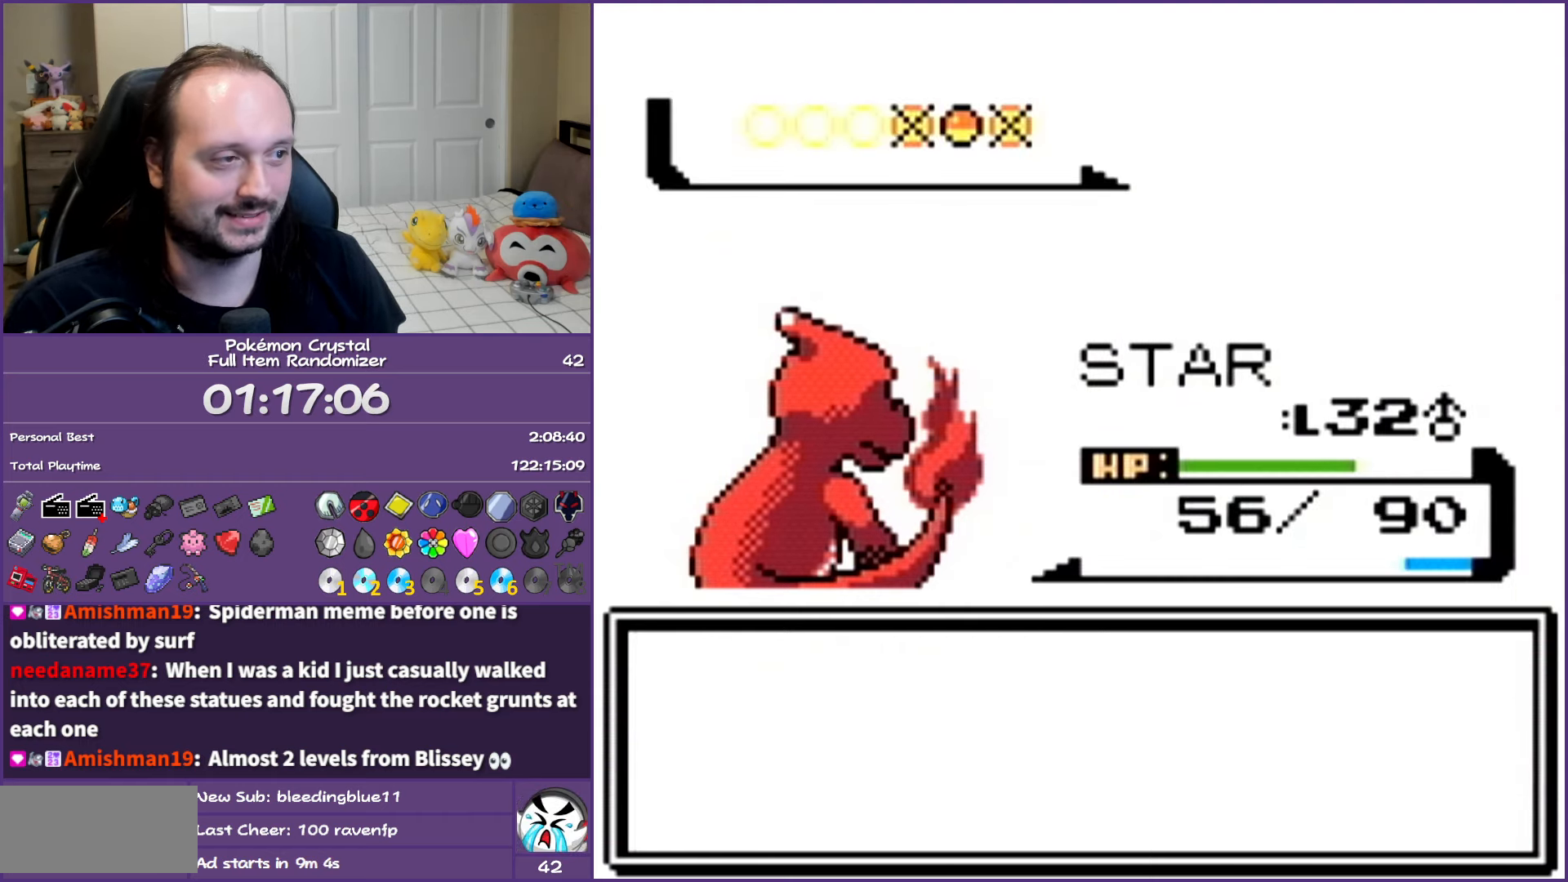
{"buttons": ["A"], "events": []}
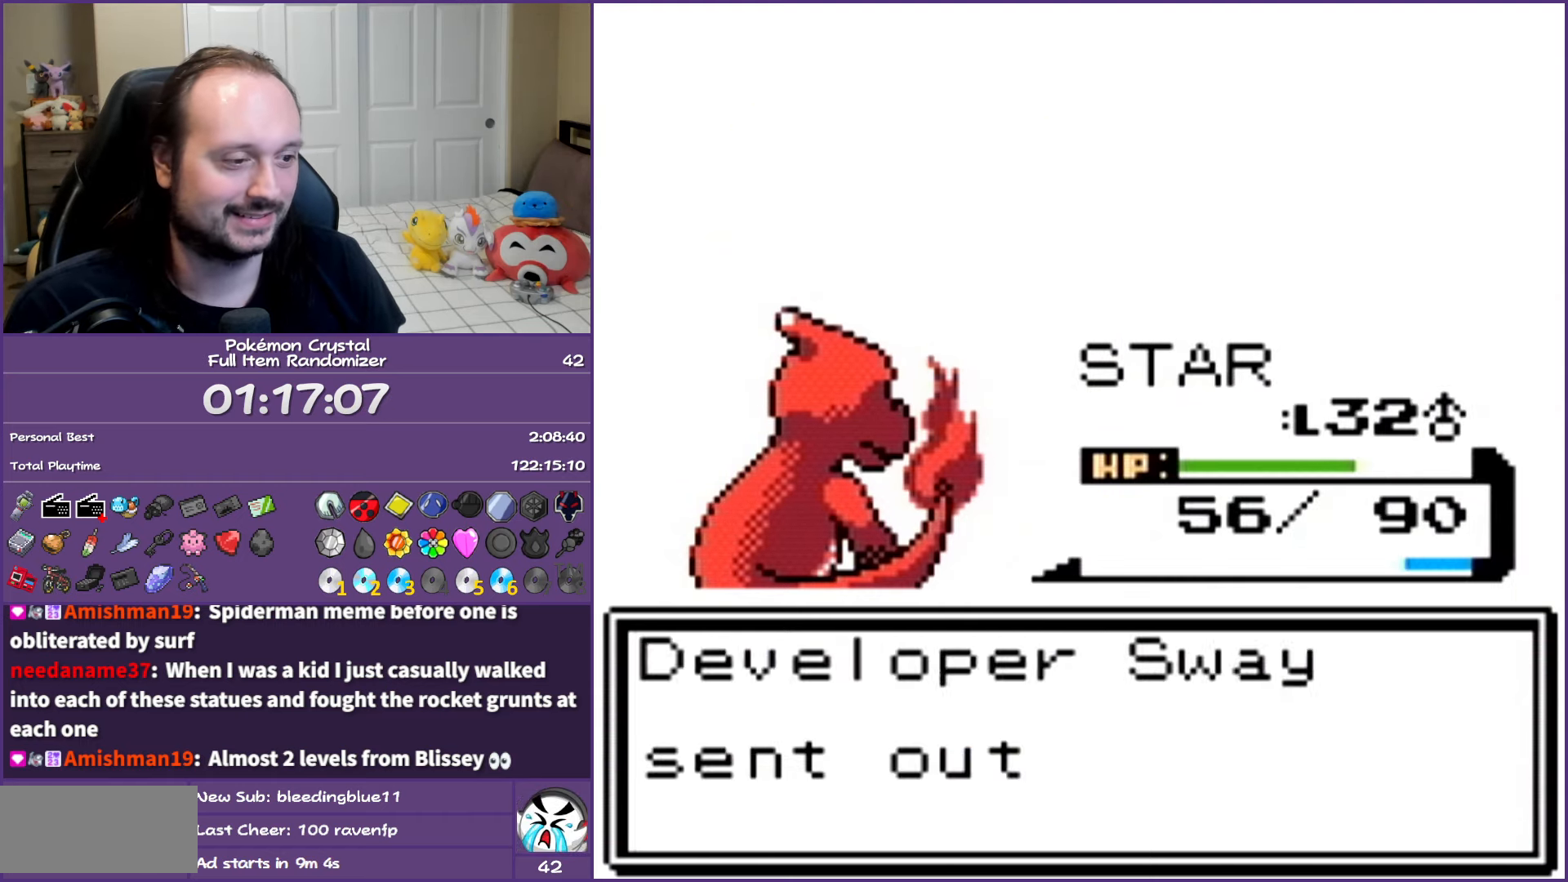
{"buttons": ["A"], "events": []}
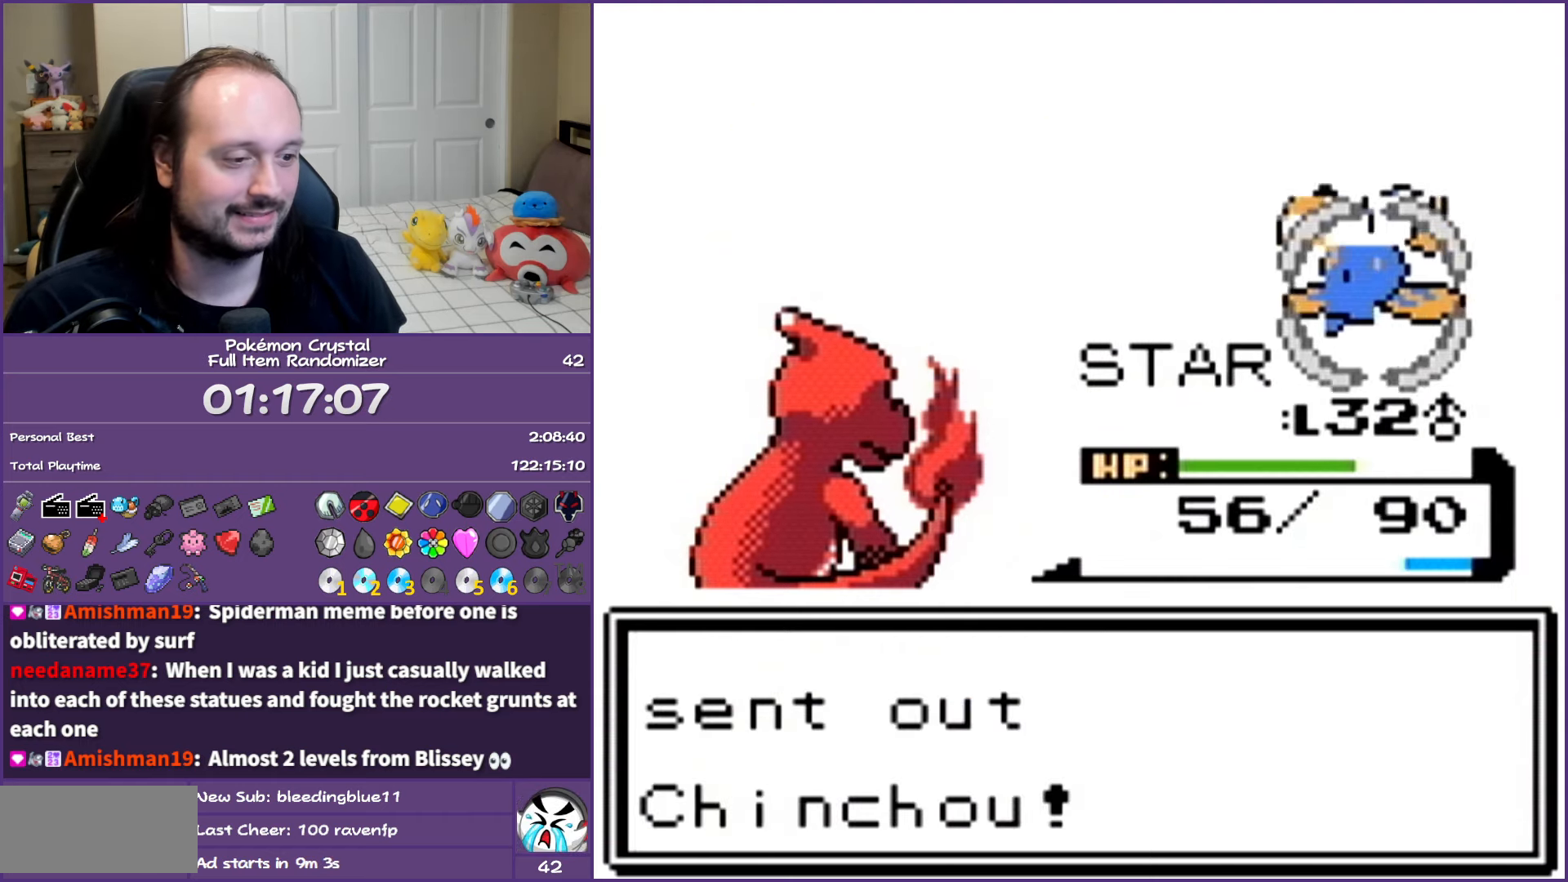
{"buttons": ["A"], "events": []}
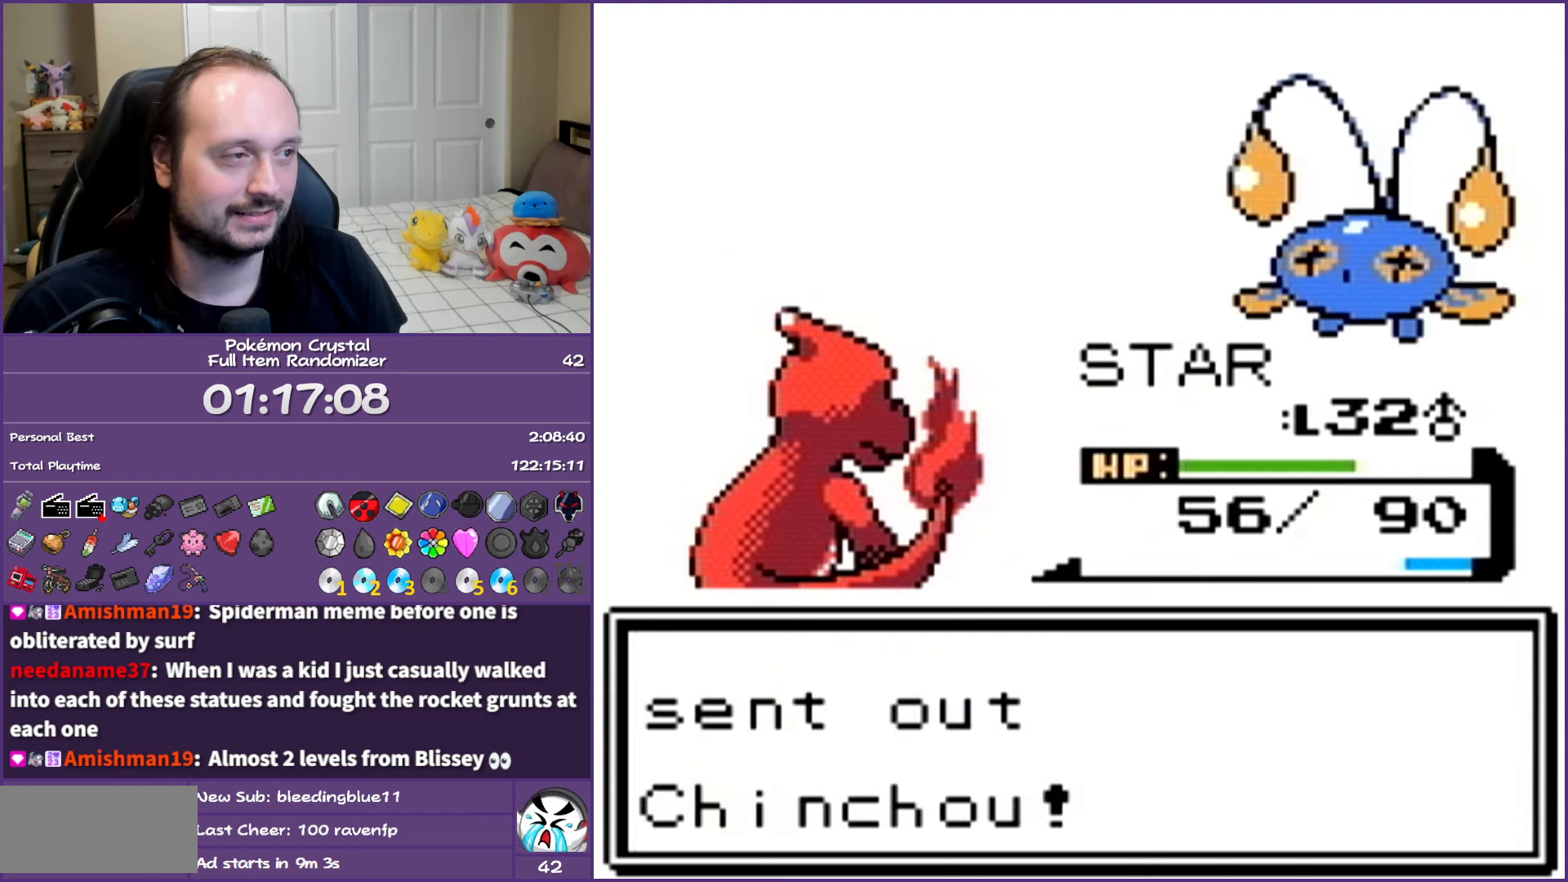
{"buttons": ["A"], "events": [[217, "A", "up"], [383, "A", "down"]]}
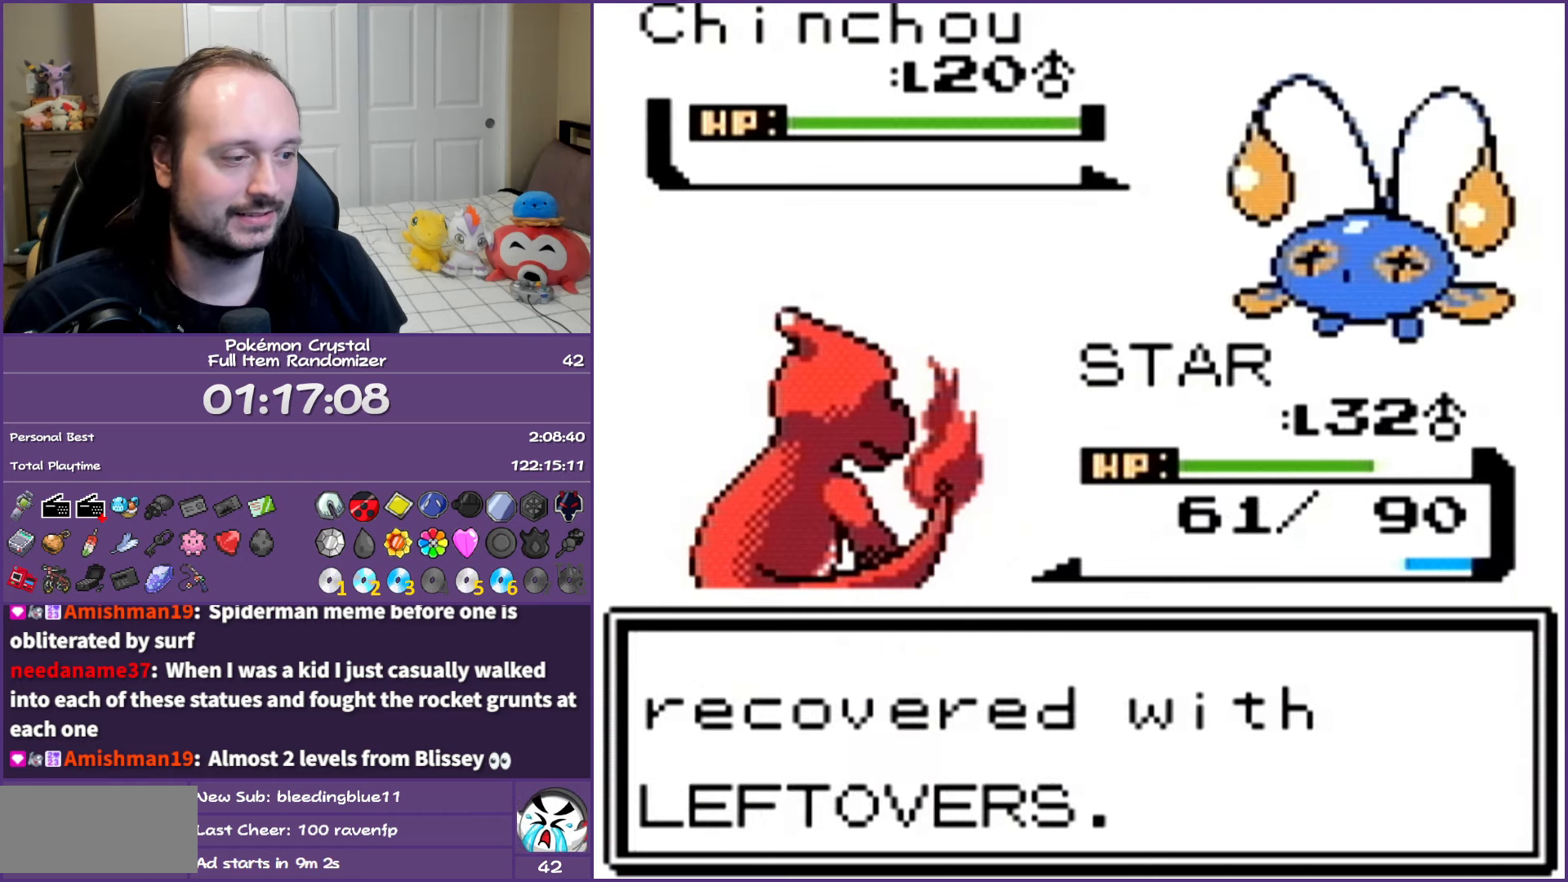
{"buttons": [], "events": [[17, "A", "up"], [317, "A", "down"], [467, "A", "up"]]}
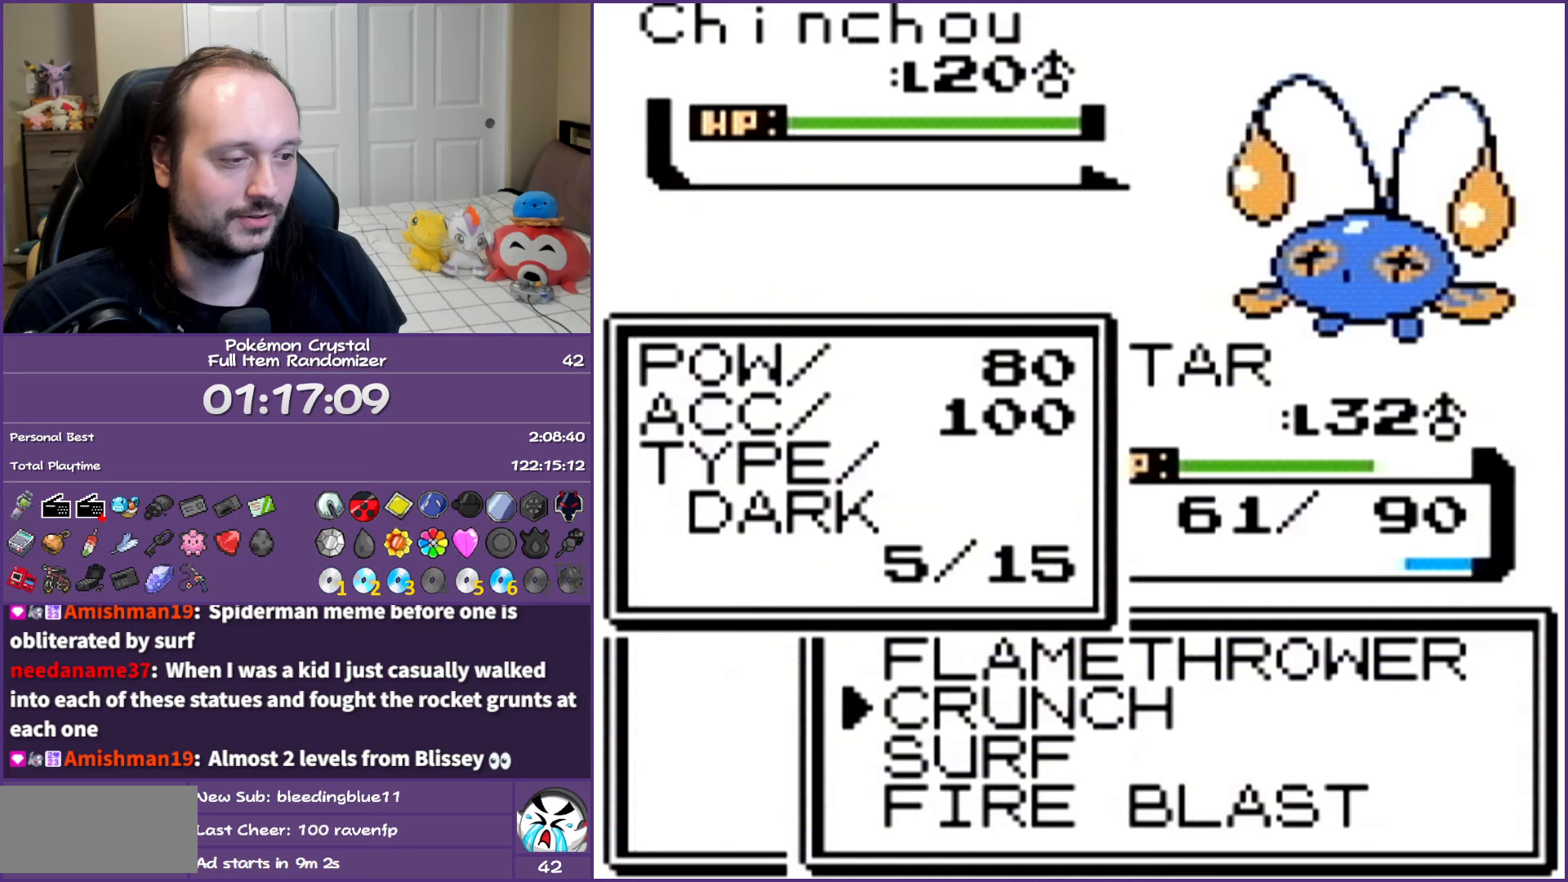
{"buttons": [], "events": [[383, "A", "down"], [500, "A", "up"]]}
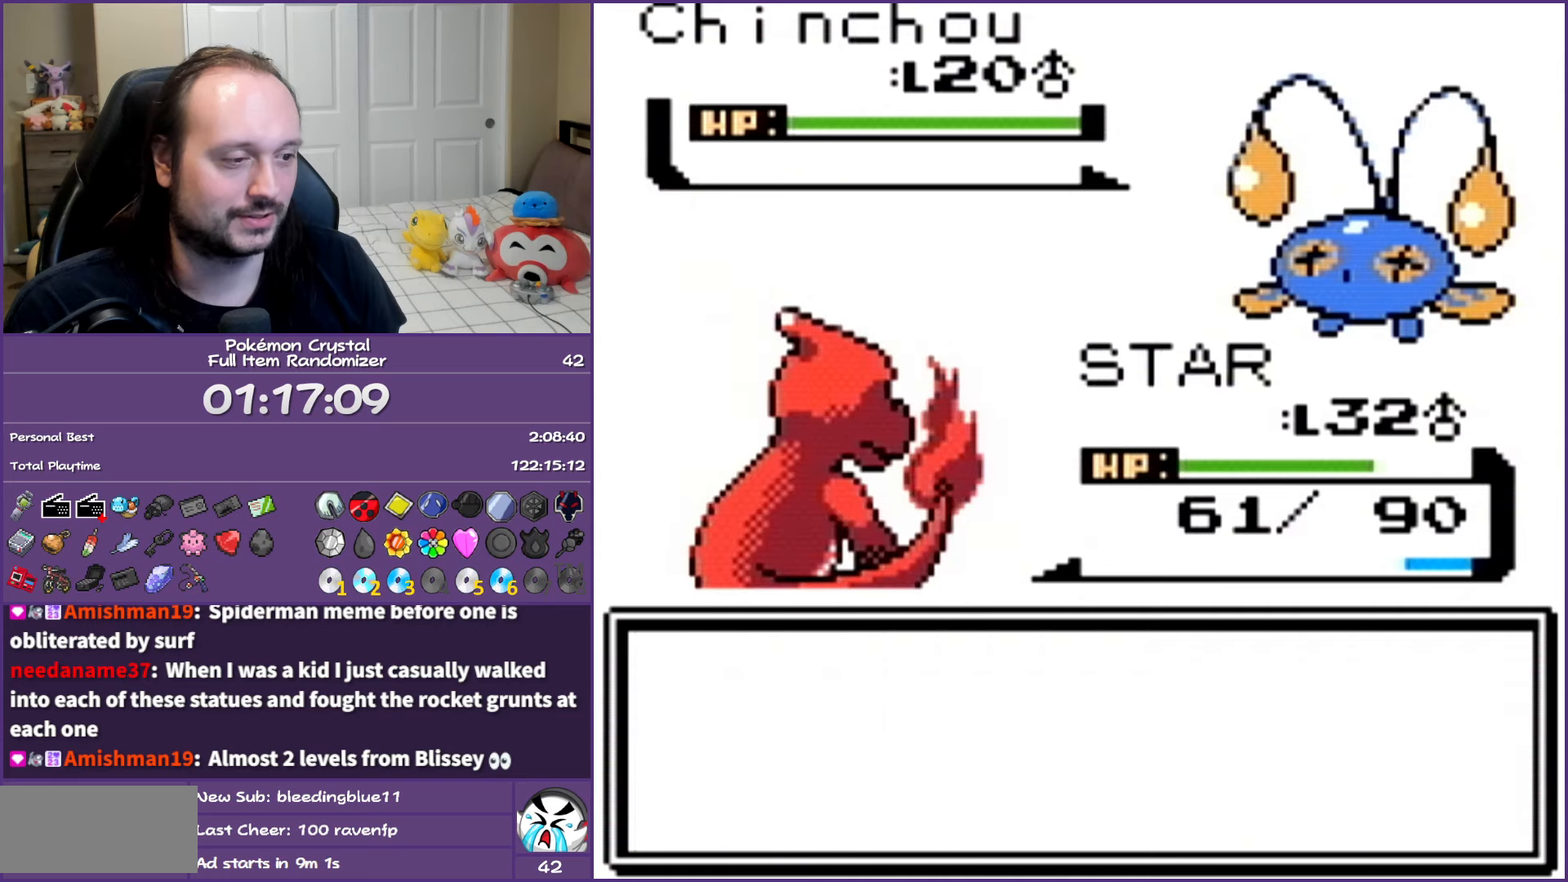
{"buttons": ["A"], "events": [[67, "A", "down"], [150, "A", "up"], [250, "A", "down"], [383, "A", "up"], [450, "A", "down"]]}
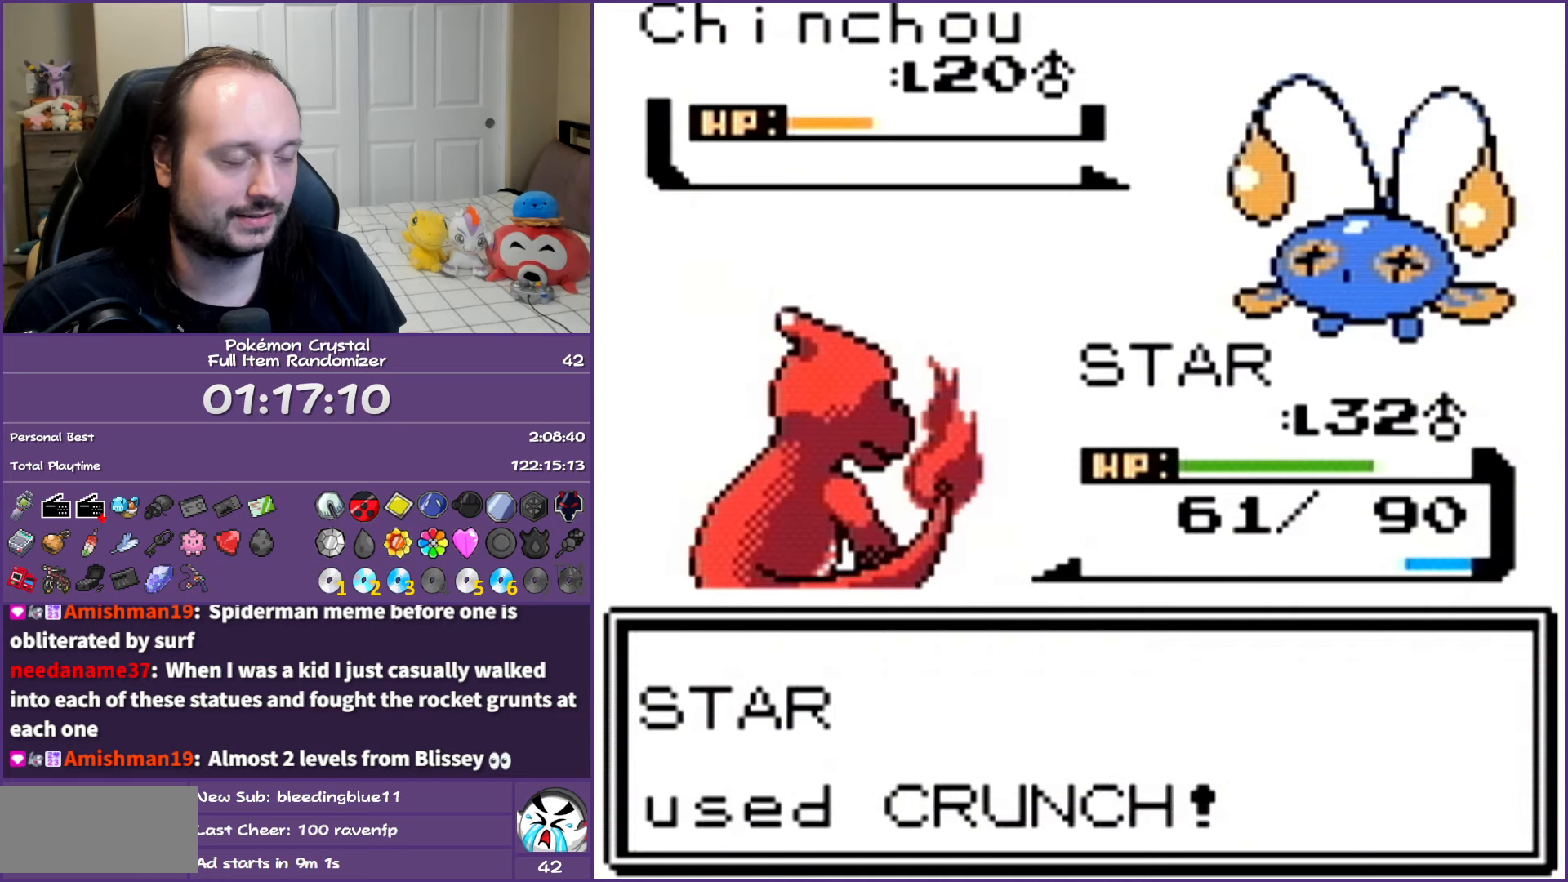
{"buttons": ["A"], "events": [[67, "A", "up"], [167, "A", "down"], [250, "A", "up"], [317, "A", "down"], [450, "A", "up"], [500, "A", "down"]]}
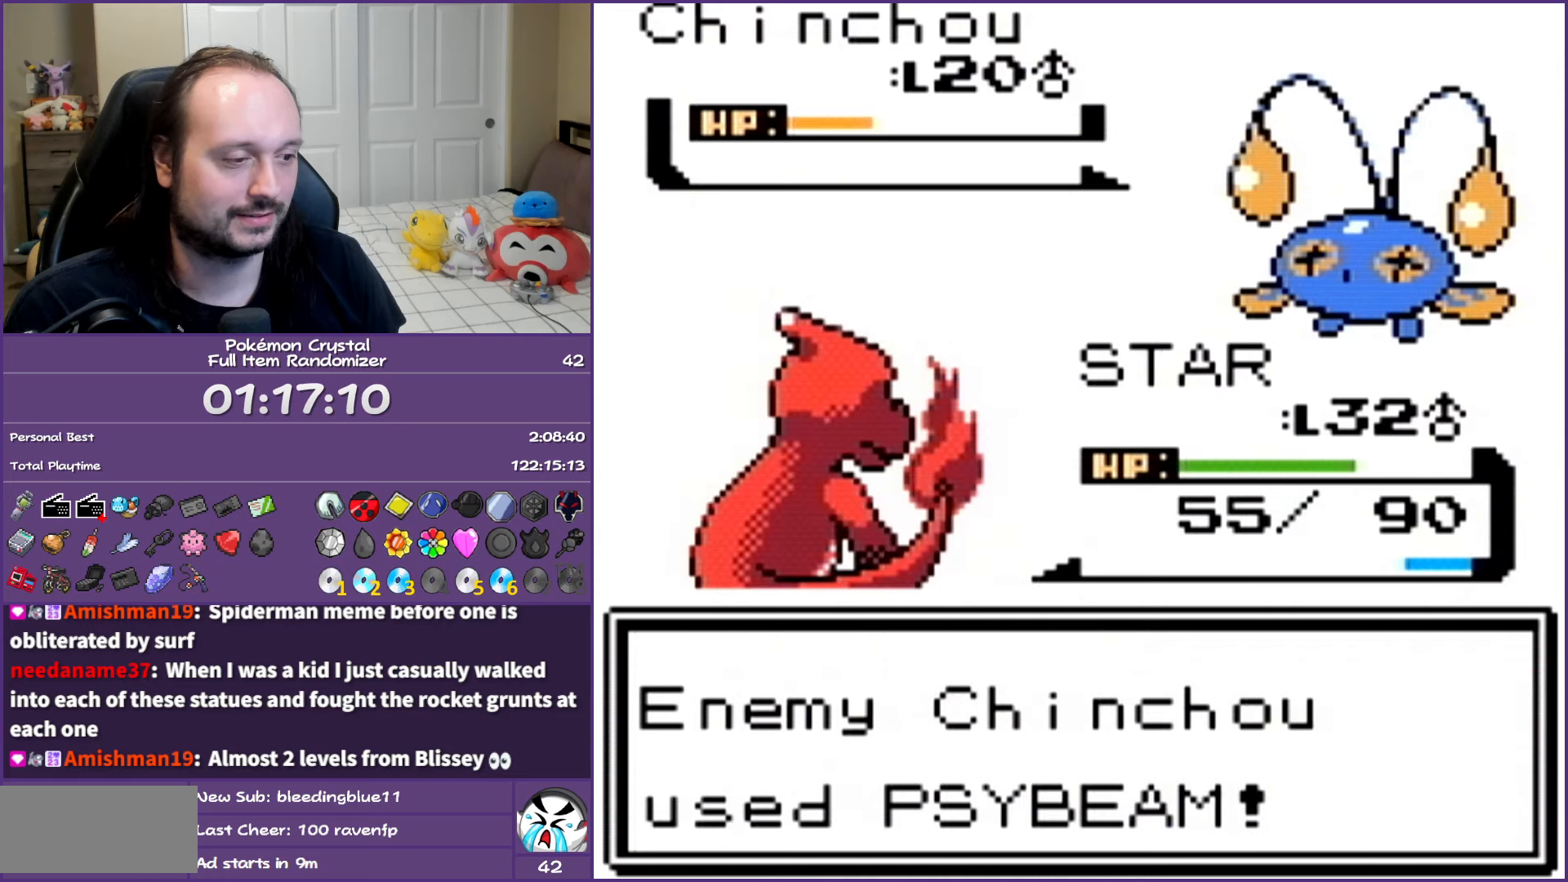
{"buttons": [], "events": [[83, "A", "up"], [183, "A", "down"], [267, "A", "up"], [367, "A", "down"], [433, "A", "up"]]}
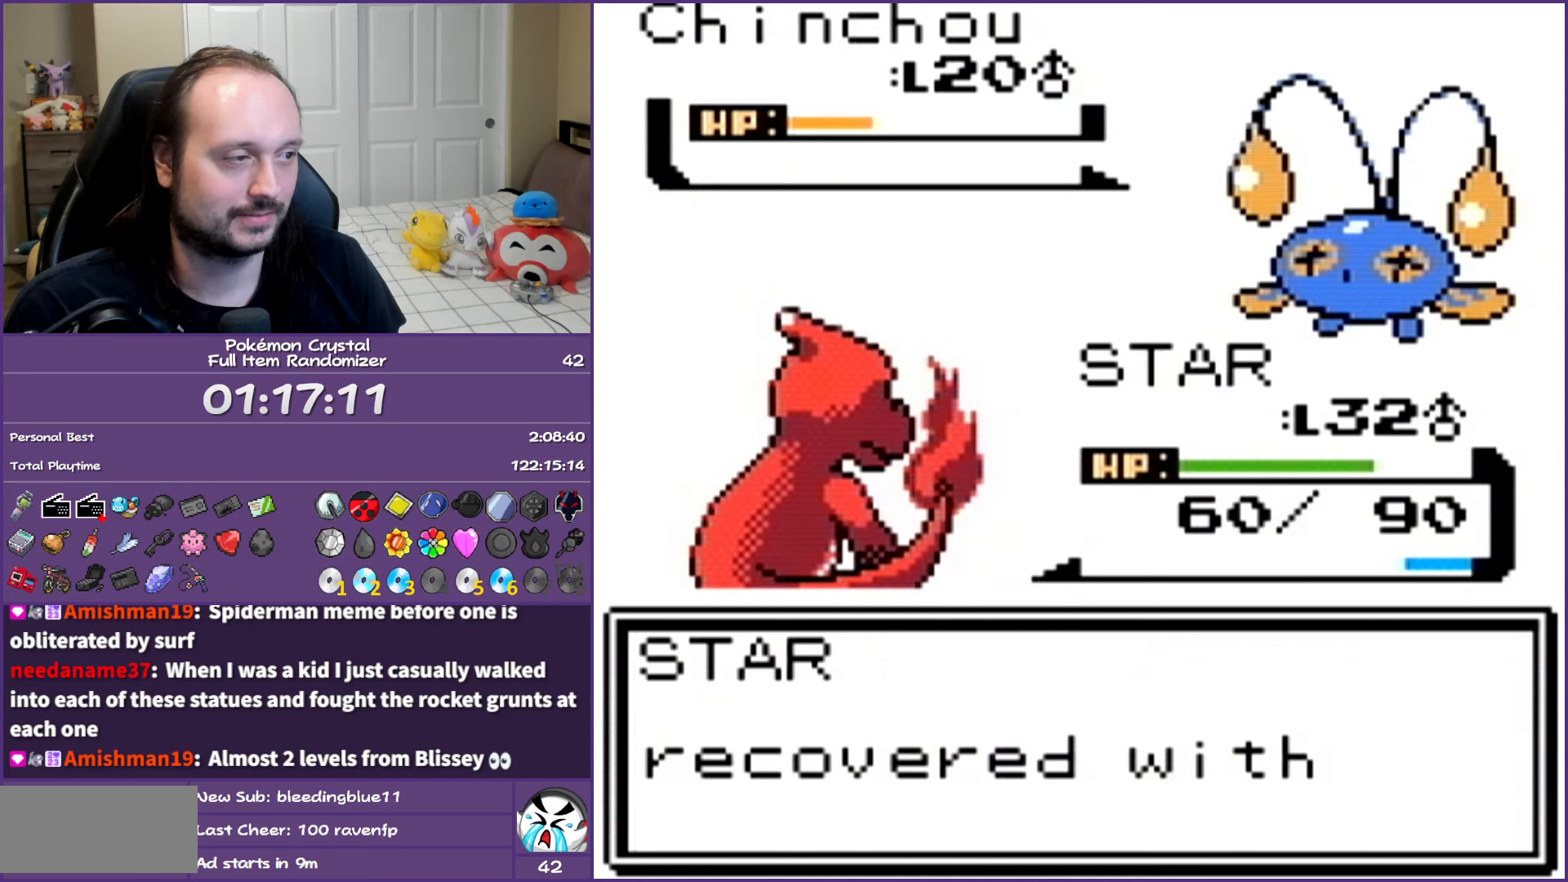
{"buttons": [], "events": [[33, "A", "down"], [117, "A", "up"], [200, "A", "down"], [267, "A", "up"], [350, "A", "down"], [433, "A", "up"]]}
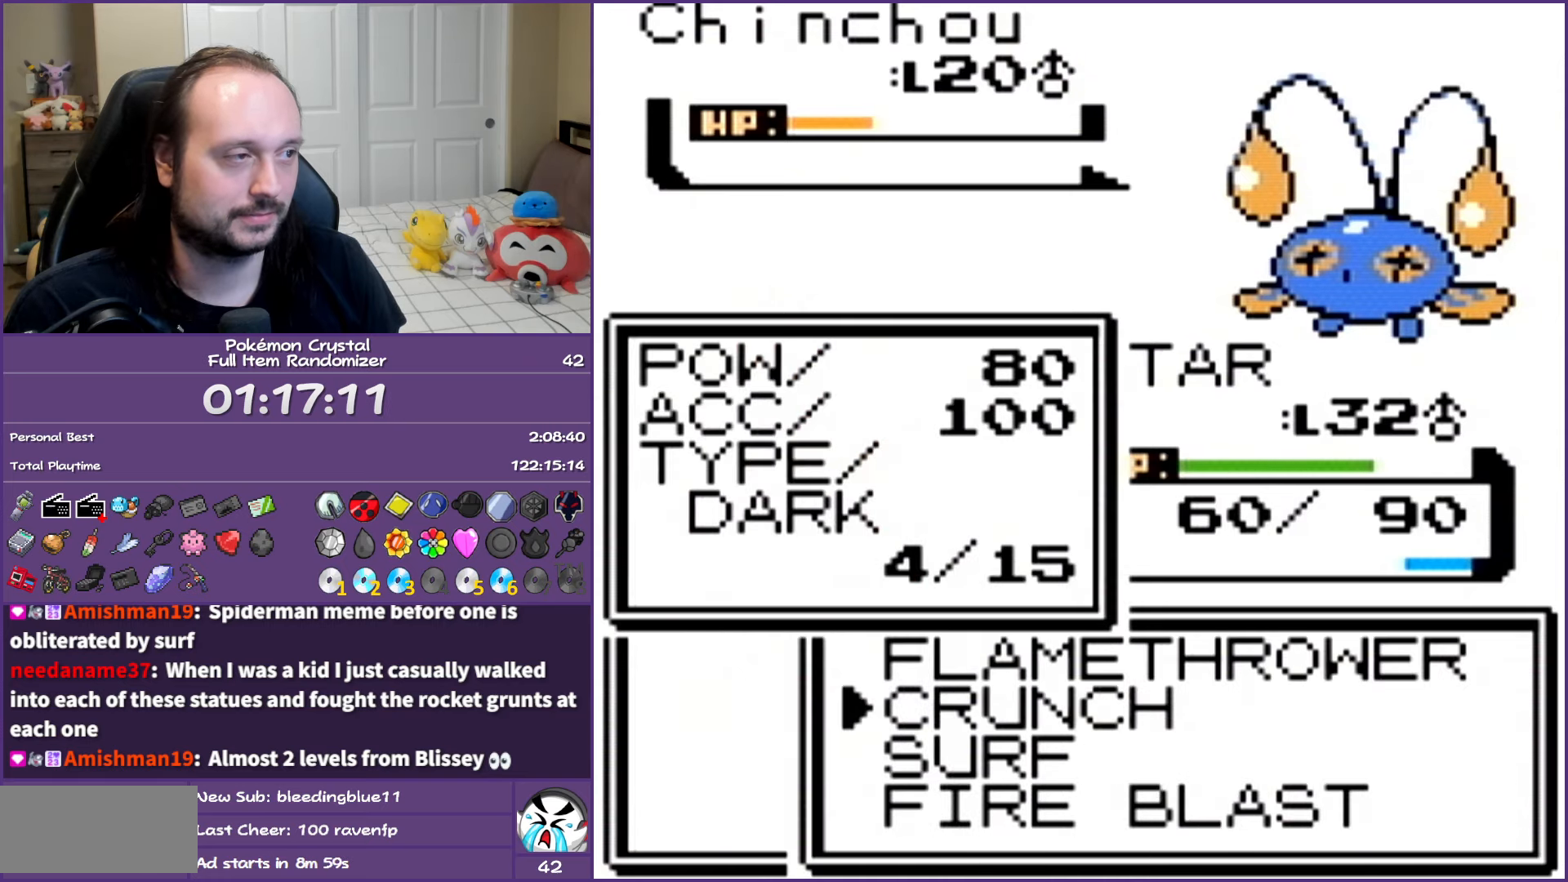
{"buttons": [], "events": [[17, "A", "down"], [83, "A", "up"], [183, "A", "down"], [267, "A", "up"], [350, "A", "down"], [467, "A", "up"]]}
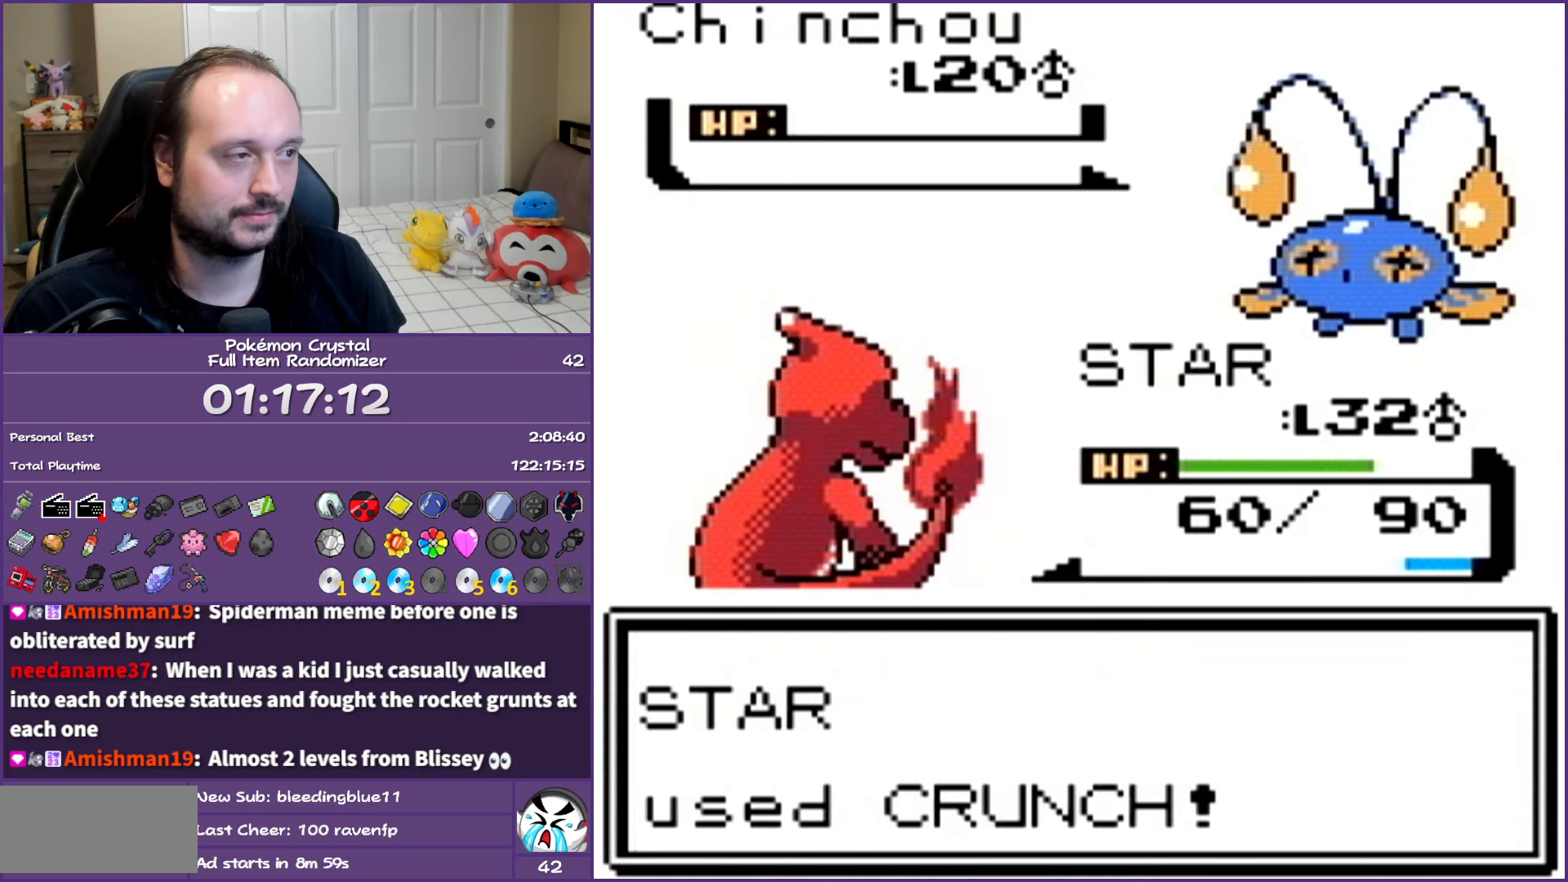
{"buttons": [], "events": [[33, "A", "down"], [117, "A", "up"], [233, "A", "down"], [317, "A", "up"], [417, "A", "down"], [500, "A", "up"]]}
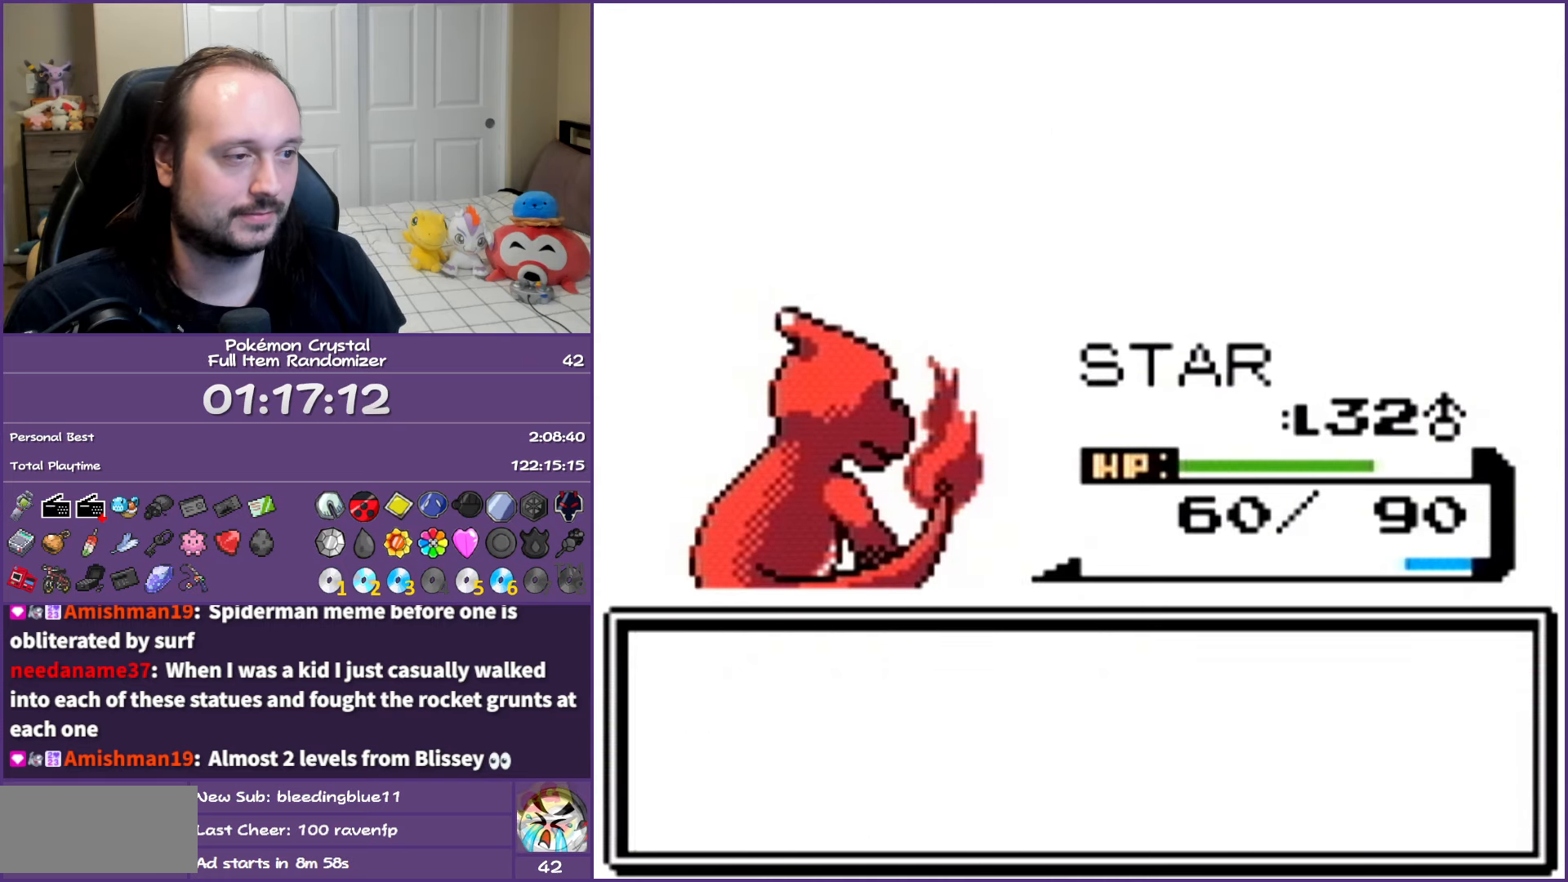
{"buttons": ["A"], "events": [[100, "A", "down"], [183, "A", "up"], [267, "A", "down"], [383, "A", "up"], [467, "A", "down"]]}
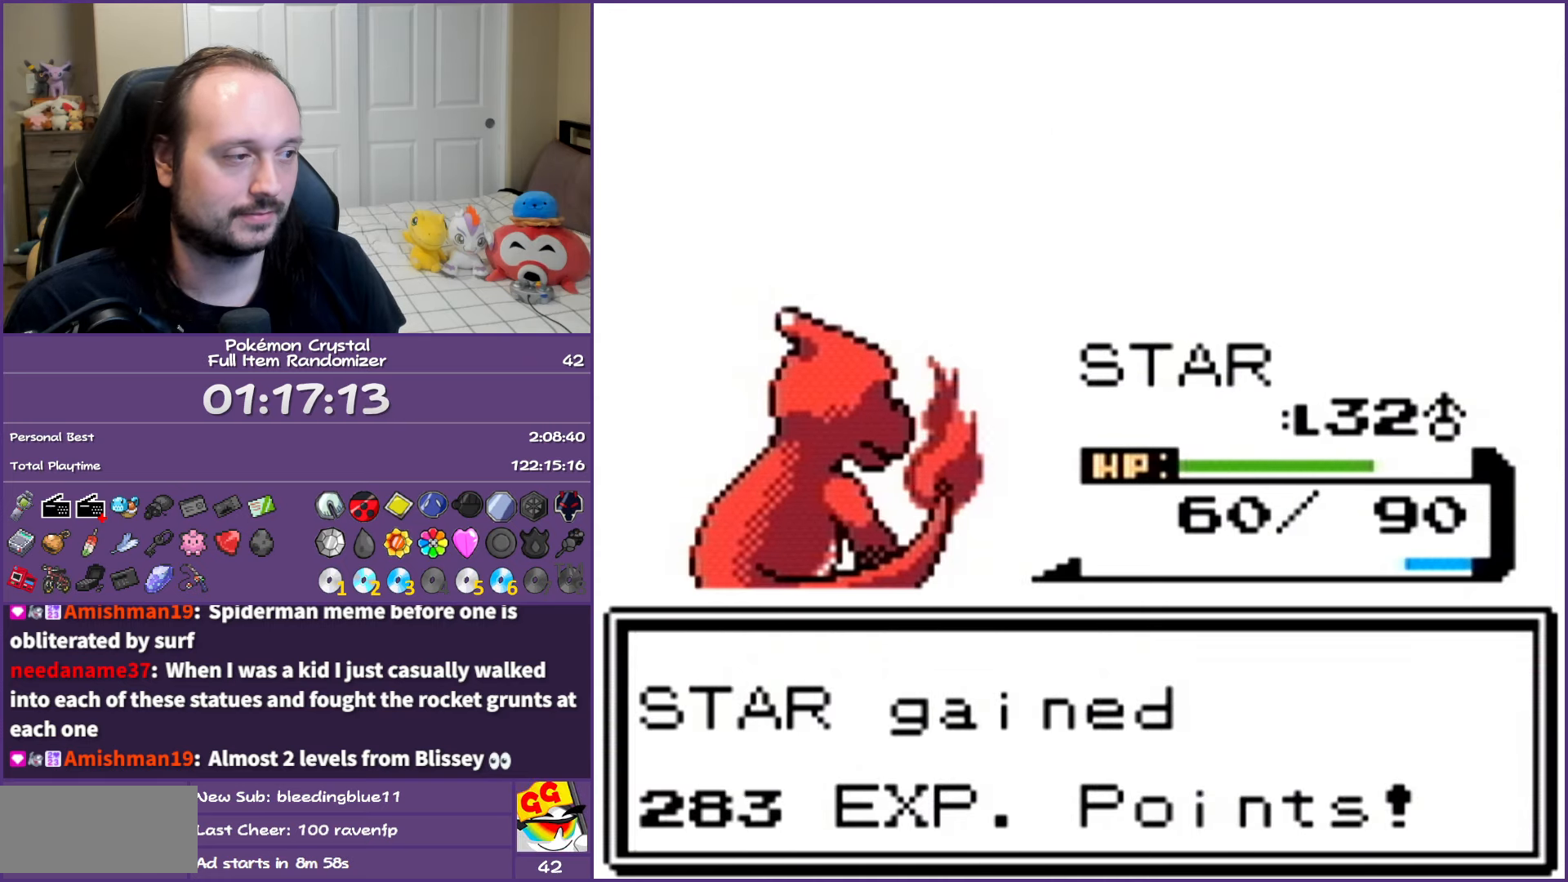
{"buttons": [], "events": [[50, "A", "up"], [167, "A", "down"], [250, "A", "up"], [333, "A", "down"], [450, "A", "up"]]}
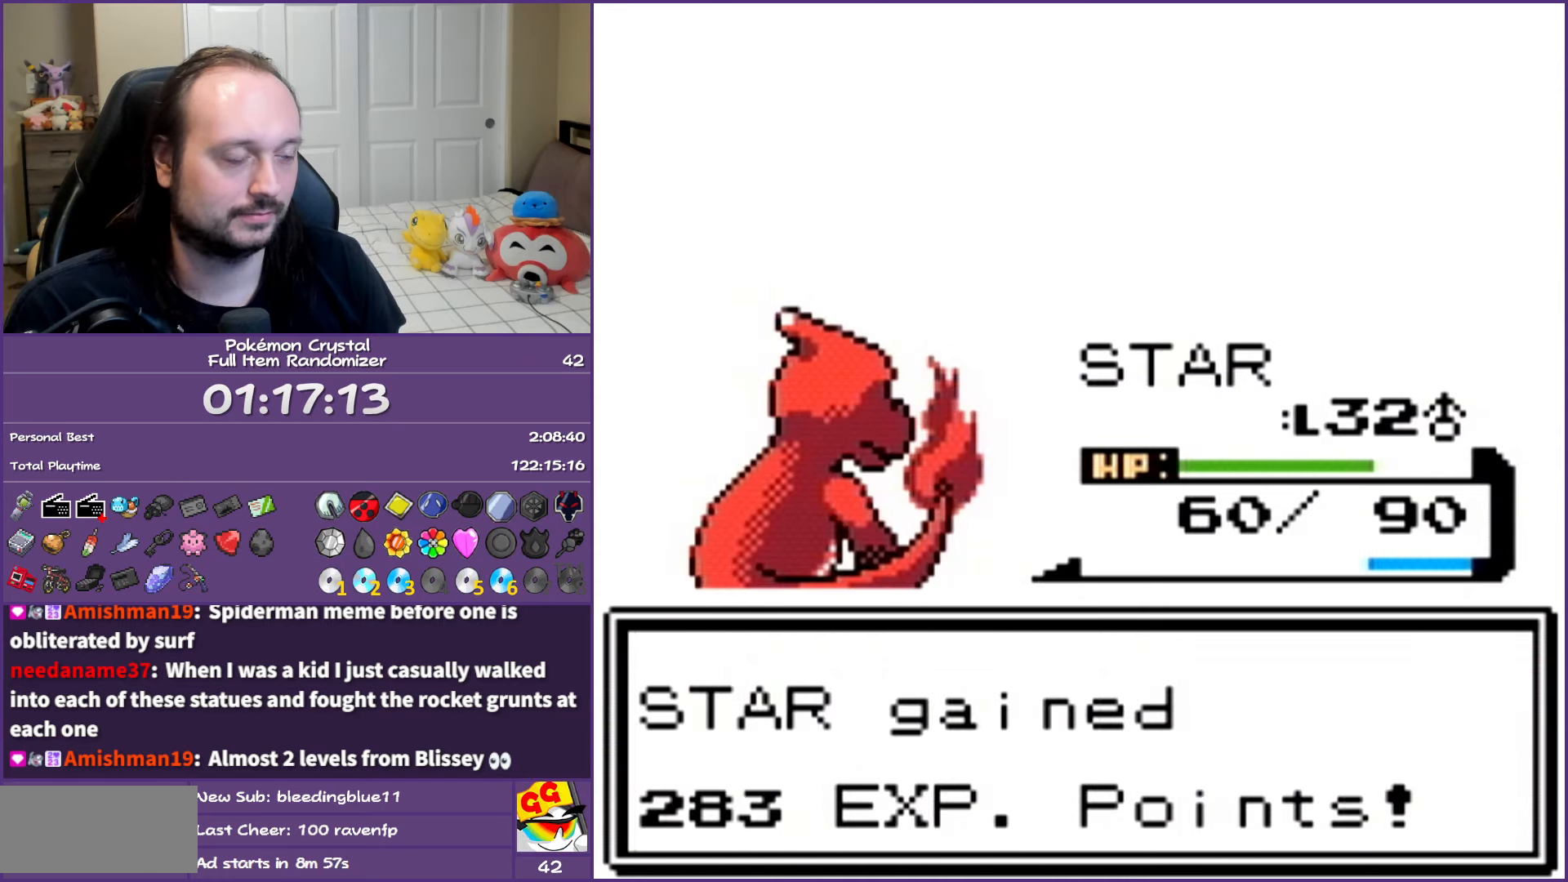
{"buttons": [], "events": [[33, "A", "down"], [133, "A", "up"], [217, "A", "down"], [317, "A", "up"], [417, "A", "down"], [500, "A", "up"]]}
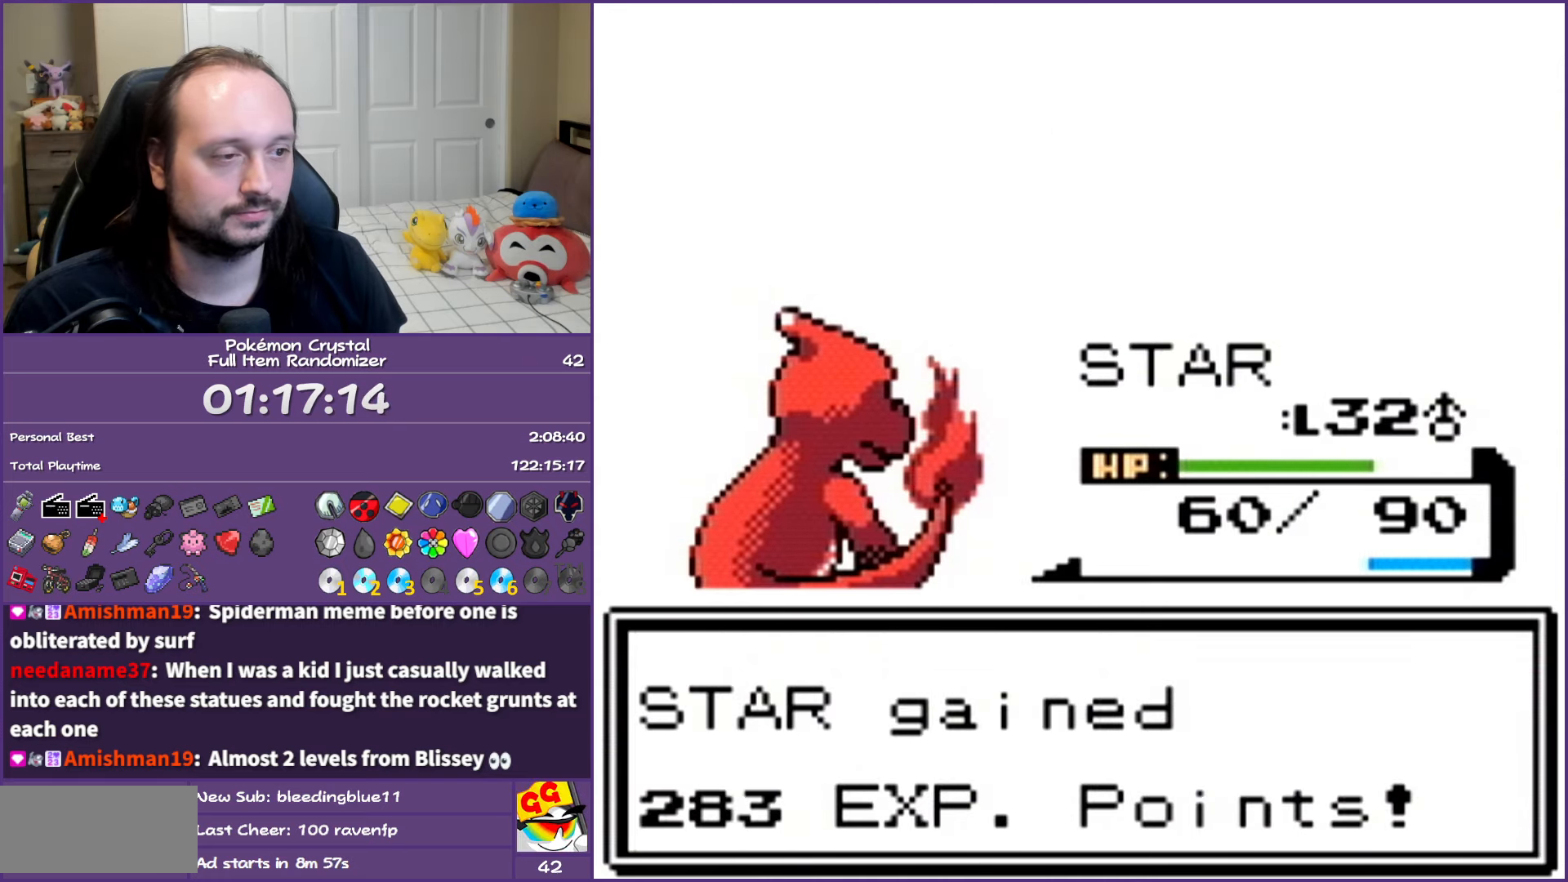
{"buttons": ["A"], "events": [[100, "A", "down"], [183, "A", "up"], [300, "A", "down"], [383, "A", "up"], [467, "A", "down"]]}
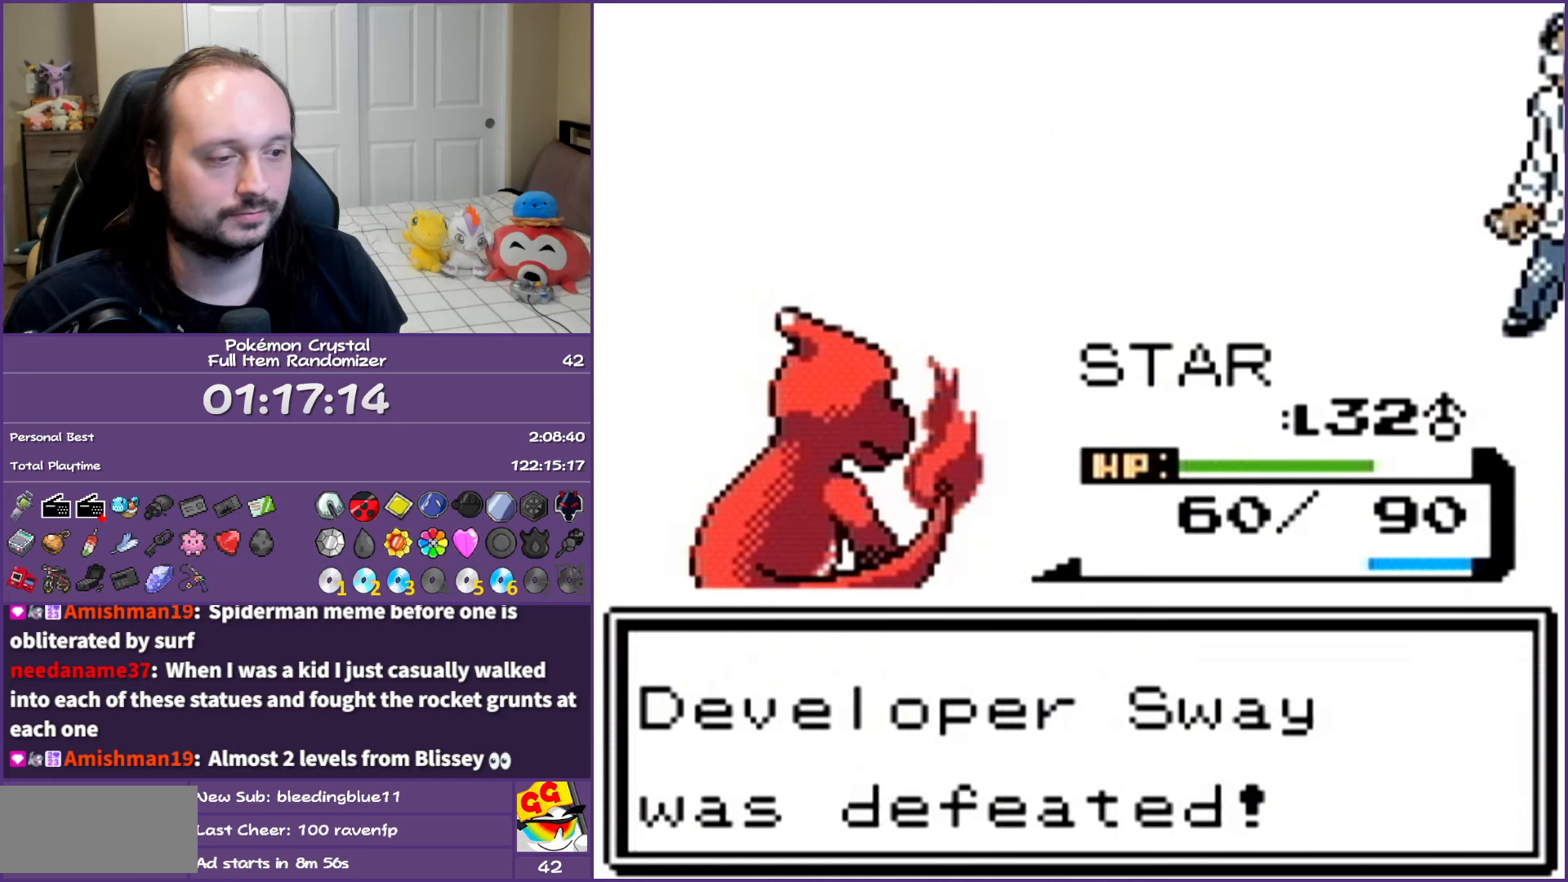
{"buttons": [], "events": [[67, "A", "up"], [167, "A", "down"], [283, "A", "up"], [333, "A", "down"], [483, "A", "up"]]}